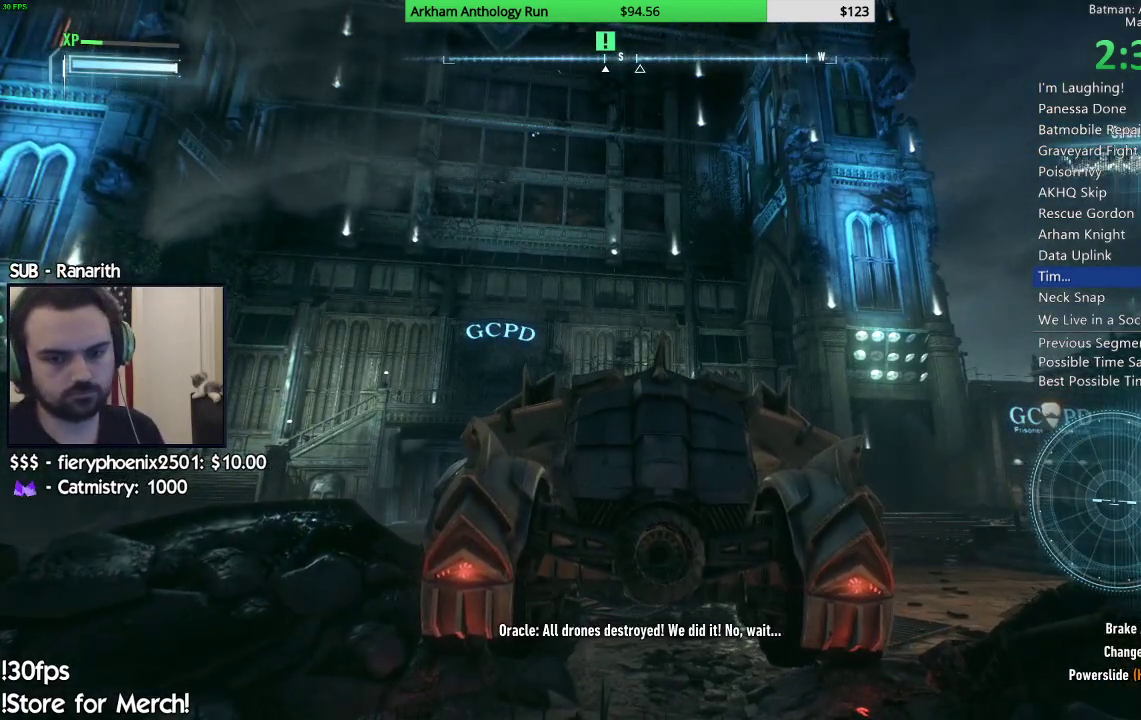
Gameplay with a controller (Xbox layout); each line is a JSON object with the inputs held at the frame after it. "events" lists button and stick changes between this image and that frame as [ms after this image, input, new state], when the widget could be followed in between. Not read: L1.
{"buttons": [], "left_stick": "center", "right_stick": "center", "events": [[33, "B", "up"], [100, "B", "down"], [150, "B", "up"], [317, "B", "down"], [367, "B", "up"]]}
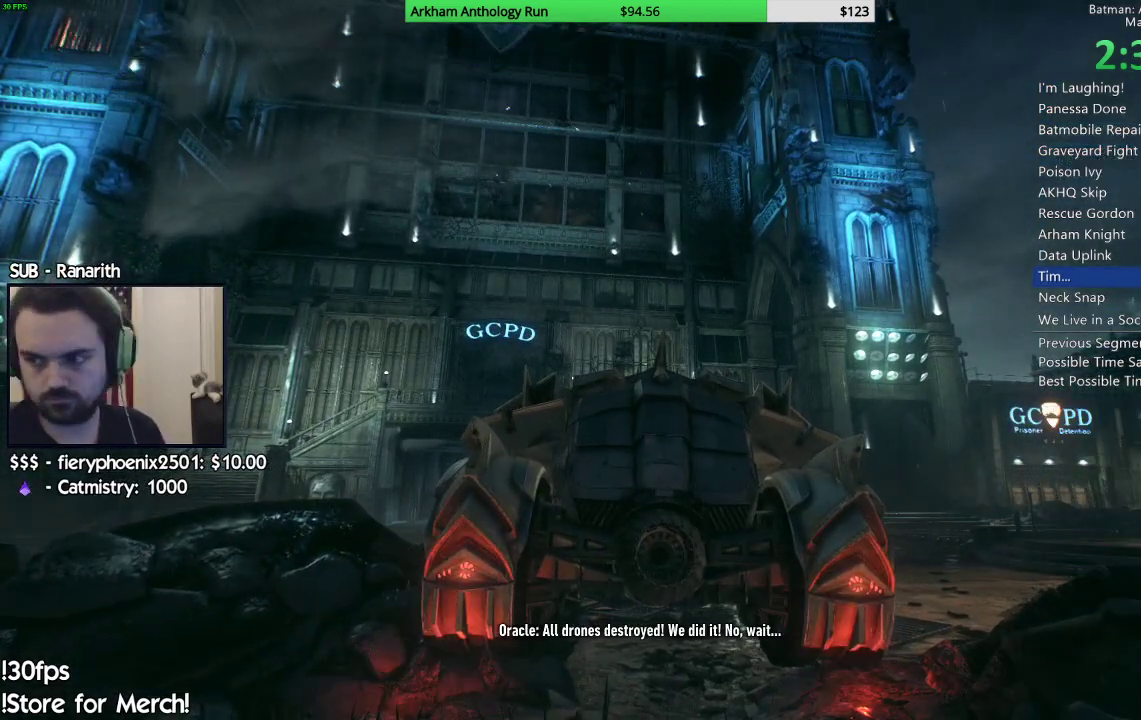
{"buttons": ["B"], "left_stick": "center", "right_stick": "center", "events": [[33, "B", "down"], [83, "B", "up"], [167, "B", "down"], [217, "B", "up"], [500, "B", "down"]]}
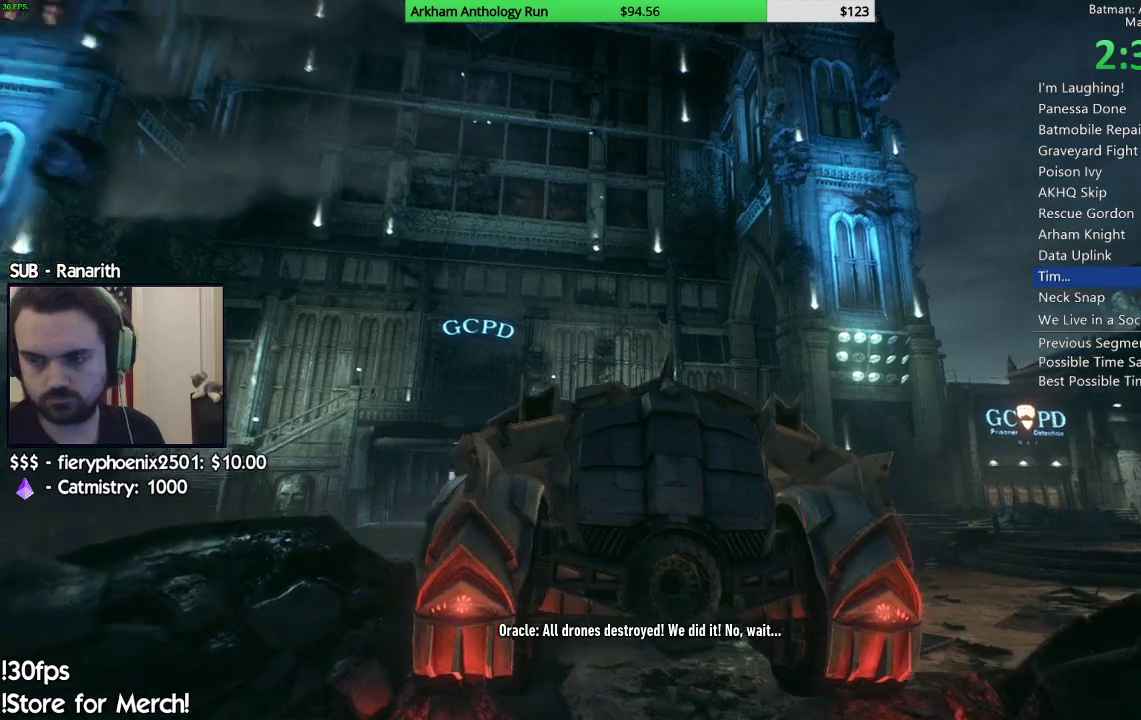
{"buttons": [], "left_stick": "center", "right_stick": "center", "events": [[50, "B", "up"], [117, "B", "down"], [367, "B", "up"], [417, "B", "down"], [467, "B", "up"]]}
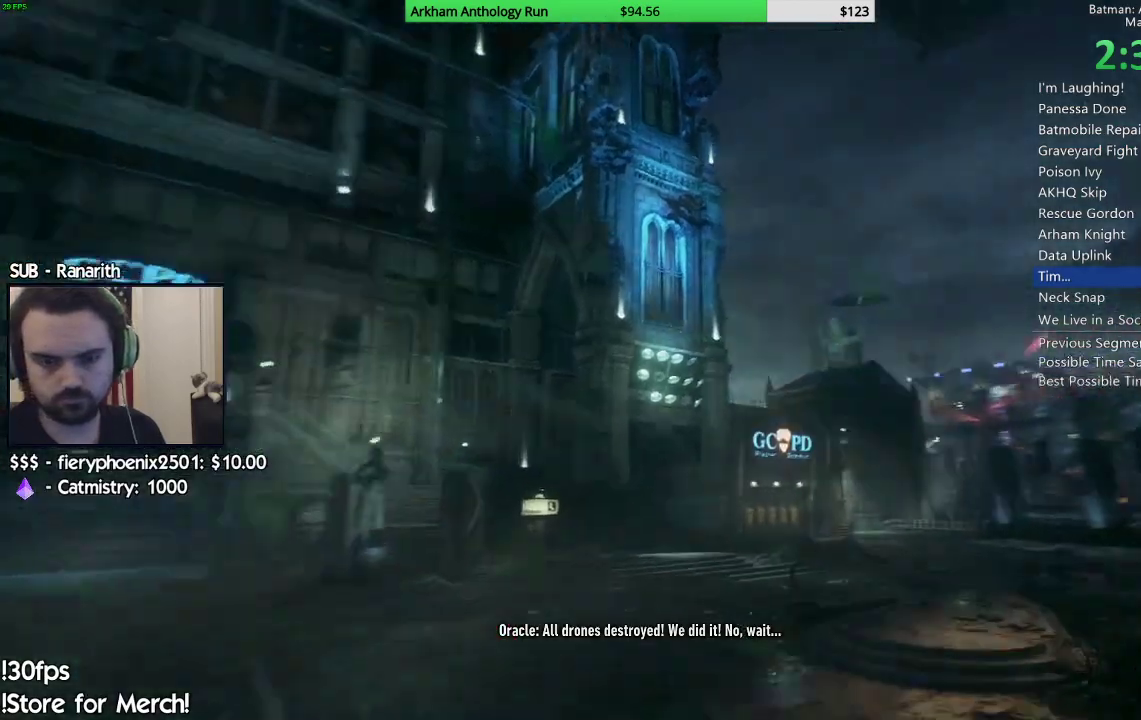
{"buttons": [], "left_stick": "center", "right_stick": "center", "events": [[33, "B", "down"], [83, "B", "up"], [267, "B", "down"], [317, "B", "up"], [383, "B", "down"], [433, "B", "up"]]}
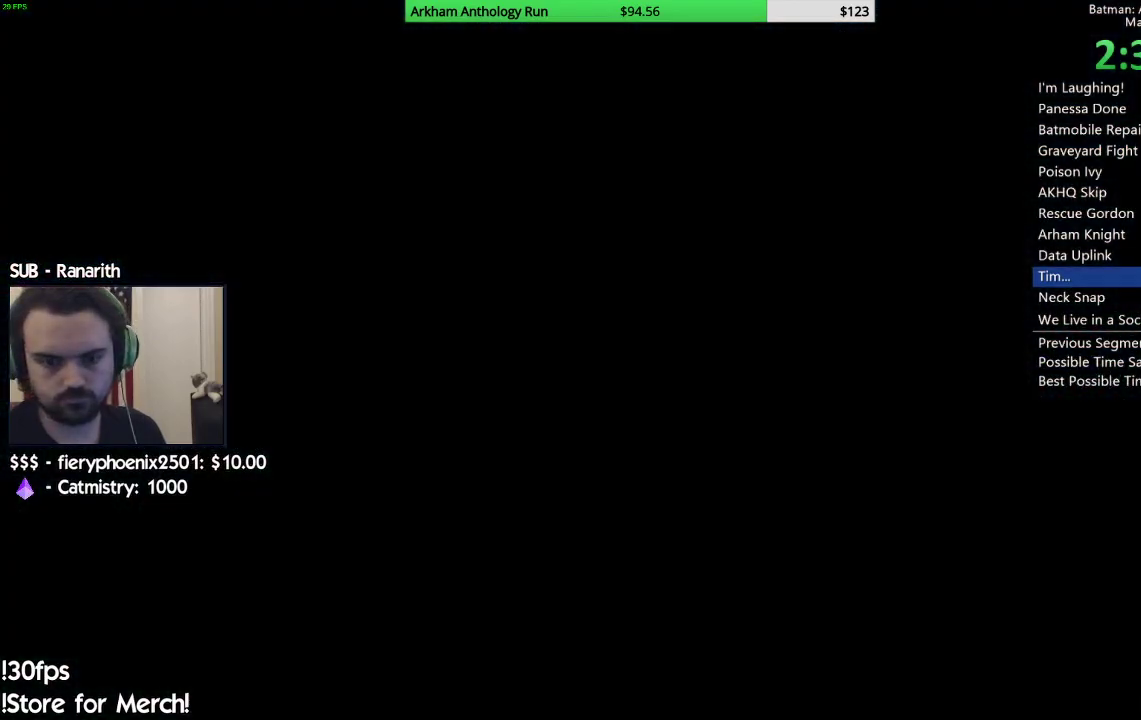
{"buttons": ["B"], "left_stick": "center", "right_stick": "center", "events": [[17, "B", "down"], [67, "B", "up"], [217, "B", "down"], [283, "B", "up"], [350, "B", "down"], [417, "B", "up"], [500, "B", "down"]]}
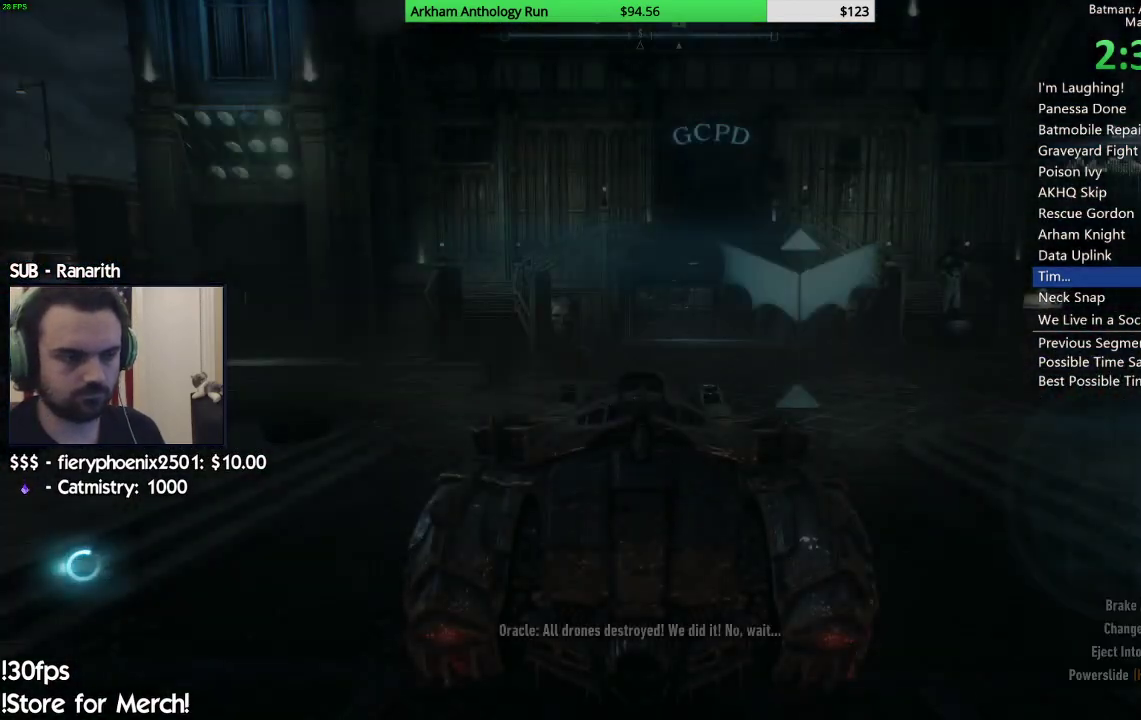
{"buttons": [], "left_stick": "center", "right_stick": "up-right", "events": [[17, "B", "up"], [67, "B", "down"], [100, "B", "up"], [483, "right_stick", "up-right"]]}
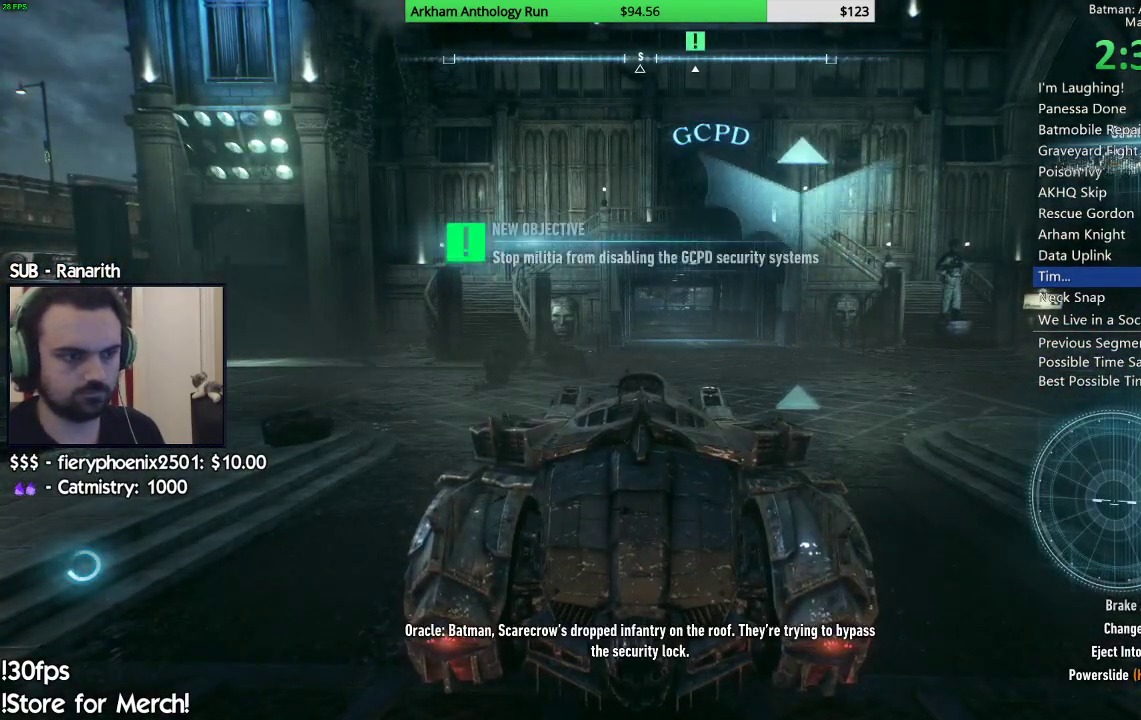
{"buttons": [], "left_stick": "up-right", "right_stick": "center", "events": [[100, "left_stick", "up-right"], [117, "right_stick", "center"], [183, "A", "down"], [283, "A", "up"], [367, "A", "down"], [467, "A", "up"]]}
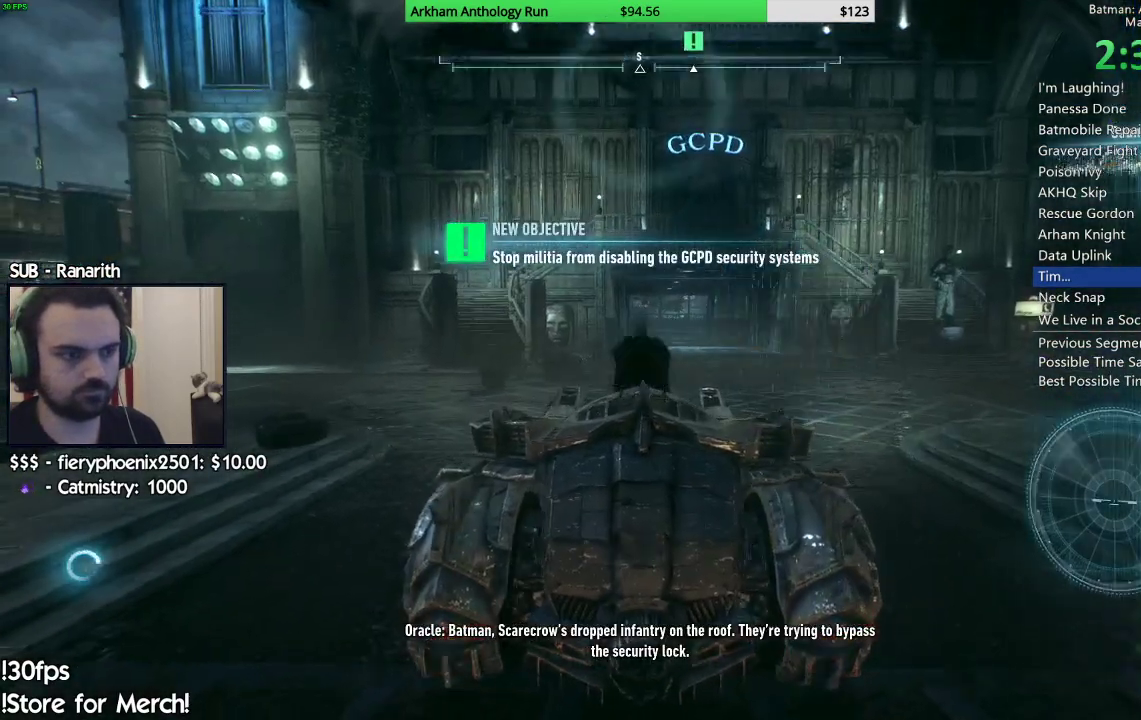
{"buttons": [], "left_stick": "up-right", "right_stick": "center", "events": [[233, "right_stick", "up-right"], [483, "right_stick", "center"]]}
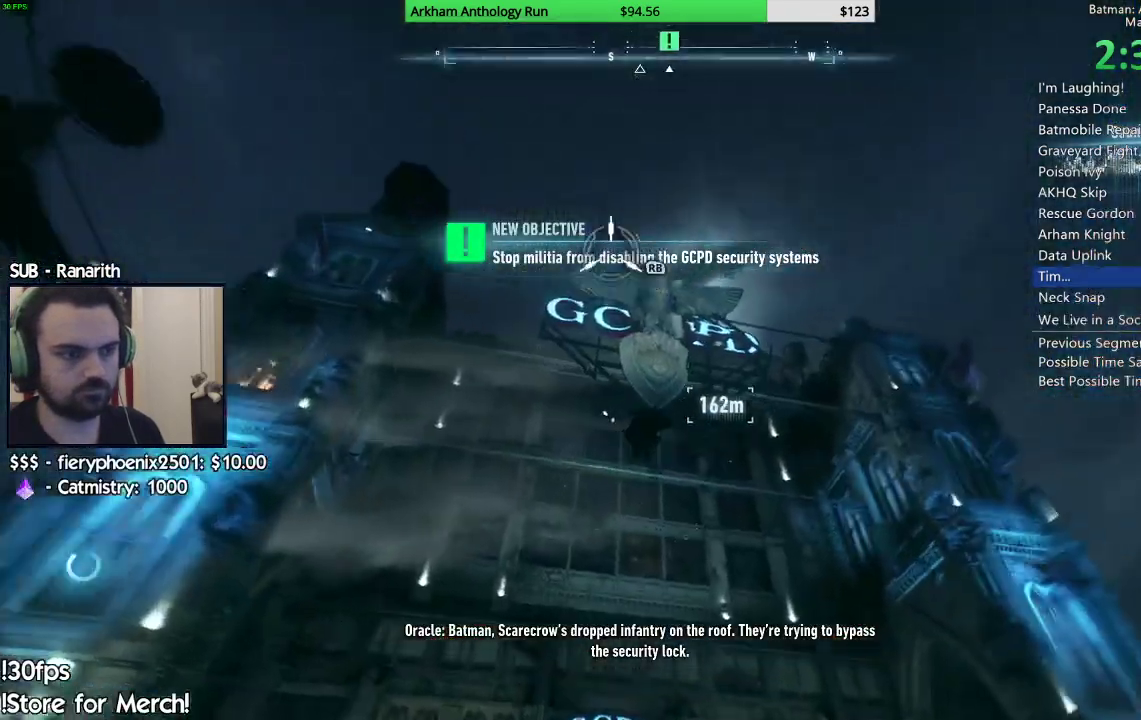
{"buttons": [], "left_stick": "up-right", "right_stick": "center", "events": [[100, "right_stick", "up-right"], [267, "R1", "down"], [367, "right_stick", "center"], [417, "R1", "up"]]}
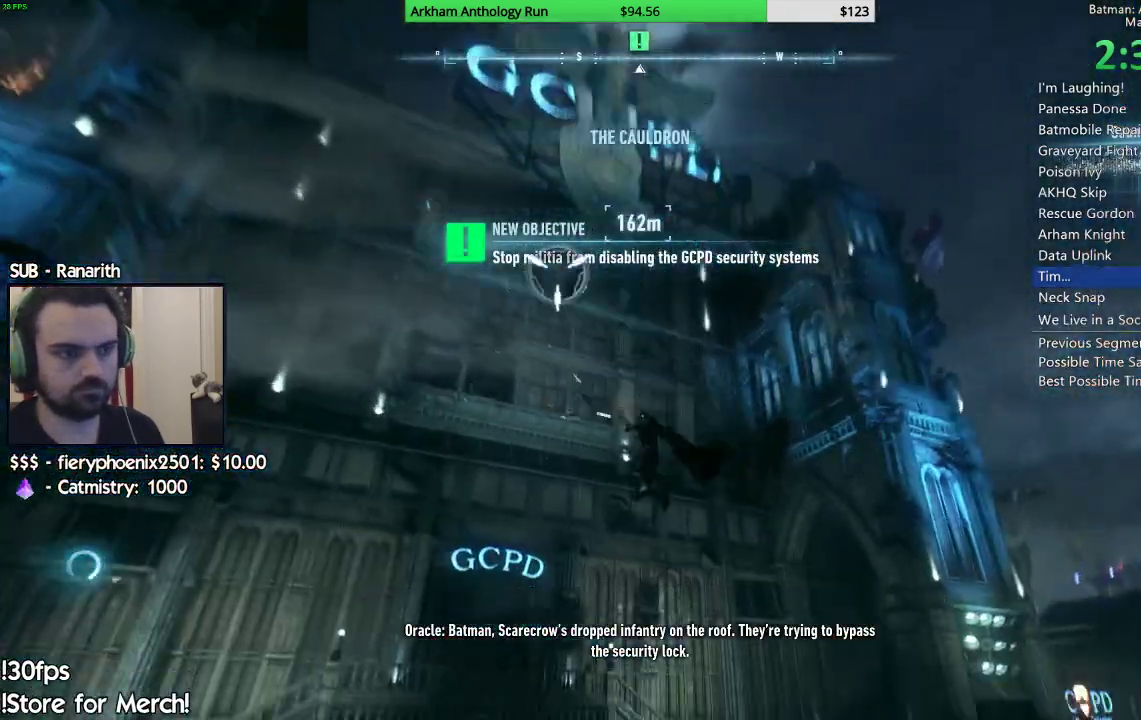
{"buttons": [], "left_stick": "up", "right_stick": "center", "events": [[83, "right_stick", "up"], [467, "left_stick", "up"], [500, "right_stick", "center"]]}
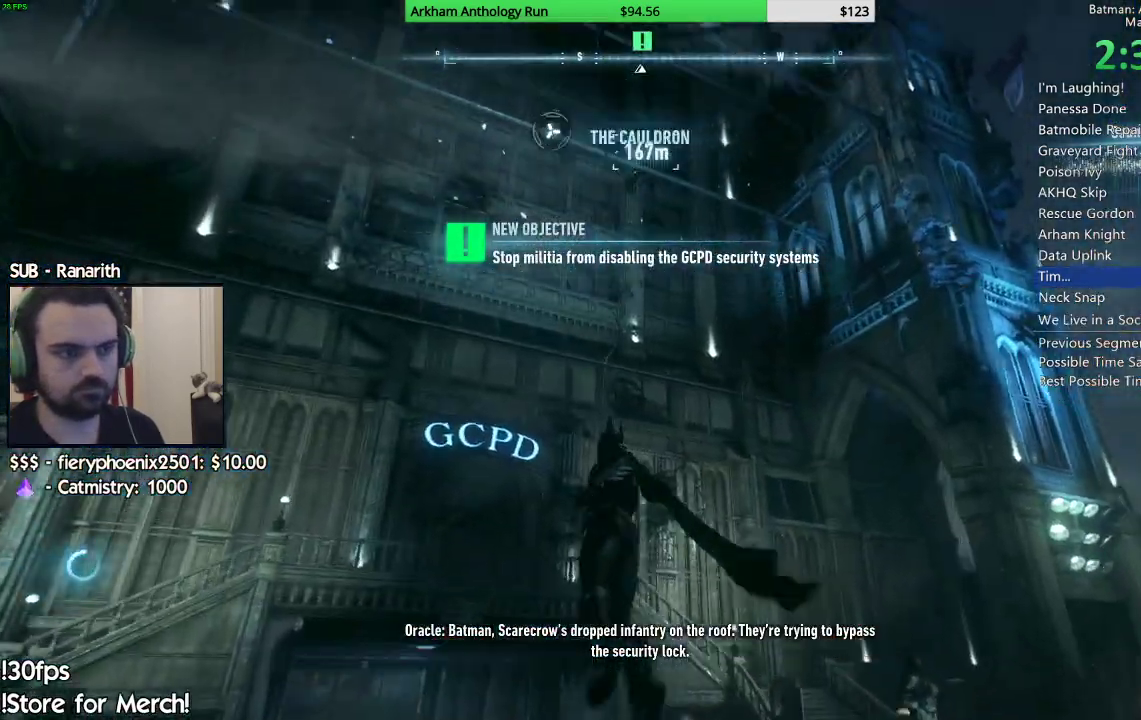
{"buttons": ["A"], "left_stick": "up", "right_stick": "center", "events": [[233, "A", "down"]]}
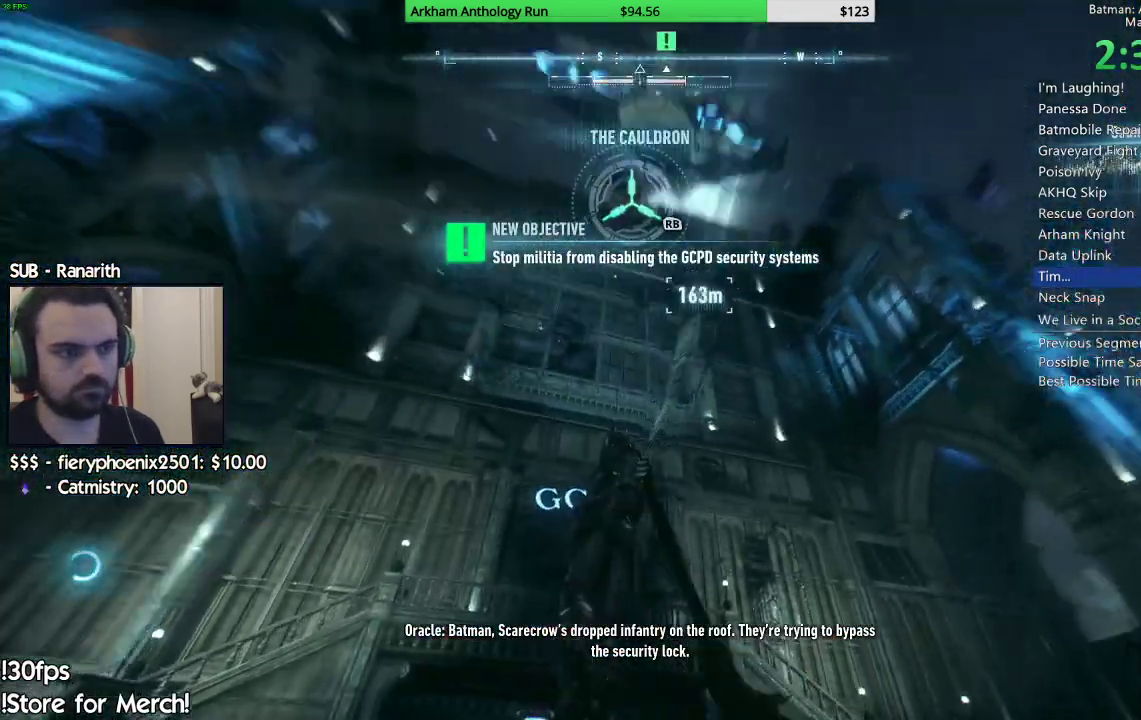
{"buttons": [], "left_stick": "up", "right_stick": "center", "events": [[417, "A", "up"]]}
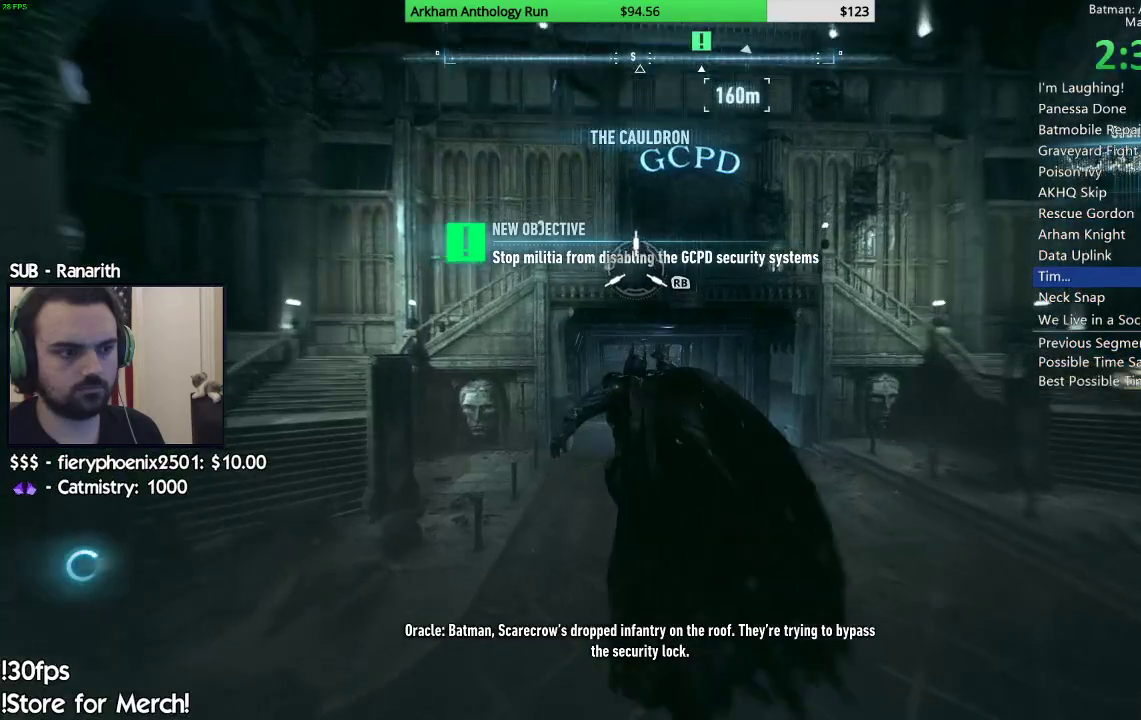
{"buttons": [], "left_stick": "down", "right_stick": "up-right", "events": [[83, "left_stick", "center"], [150, "right_stick", "up-right"], [450, "left_stick", "down"]]}
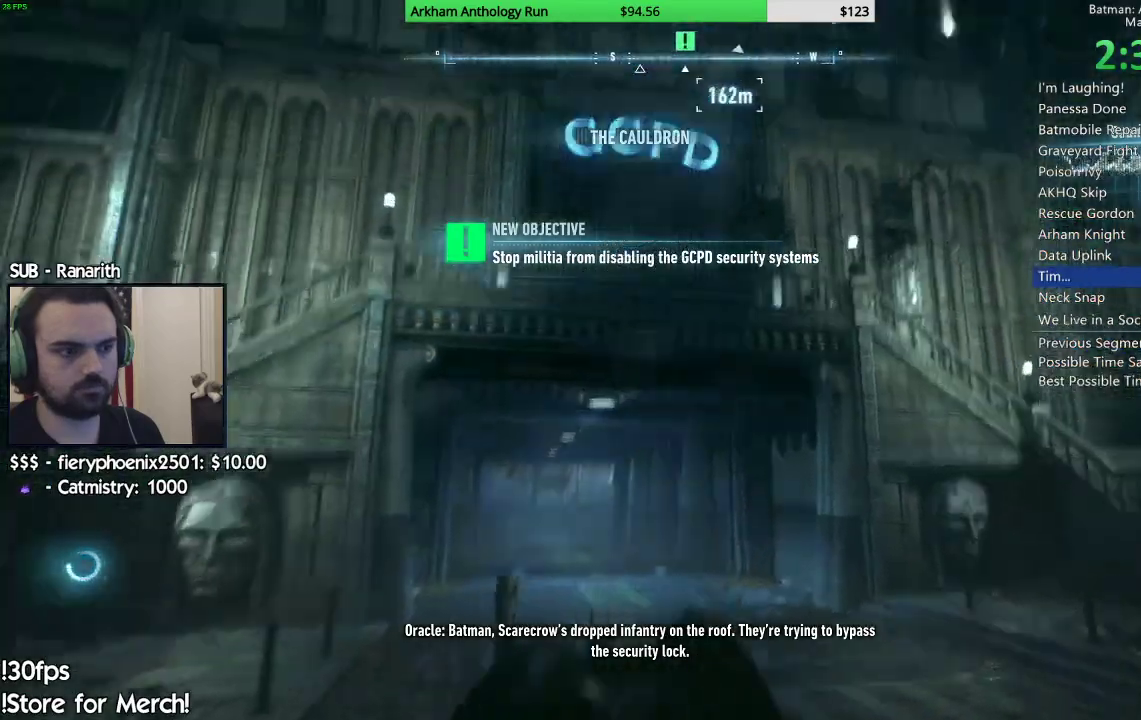
{"buttons": [], "left_stick": "up-right", "right_stick": "center", "events": [[200, "left_stick", "down-right"], [267, "left_stick", "right"], [283, "right_stick", "up"], [383, "left_stick", "up-right"], [483, "right_stick", "center"]]}
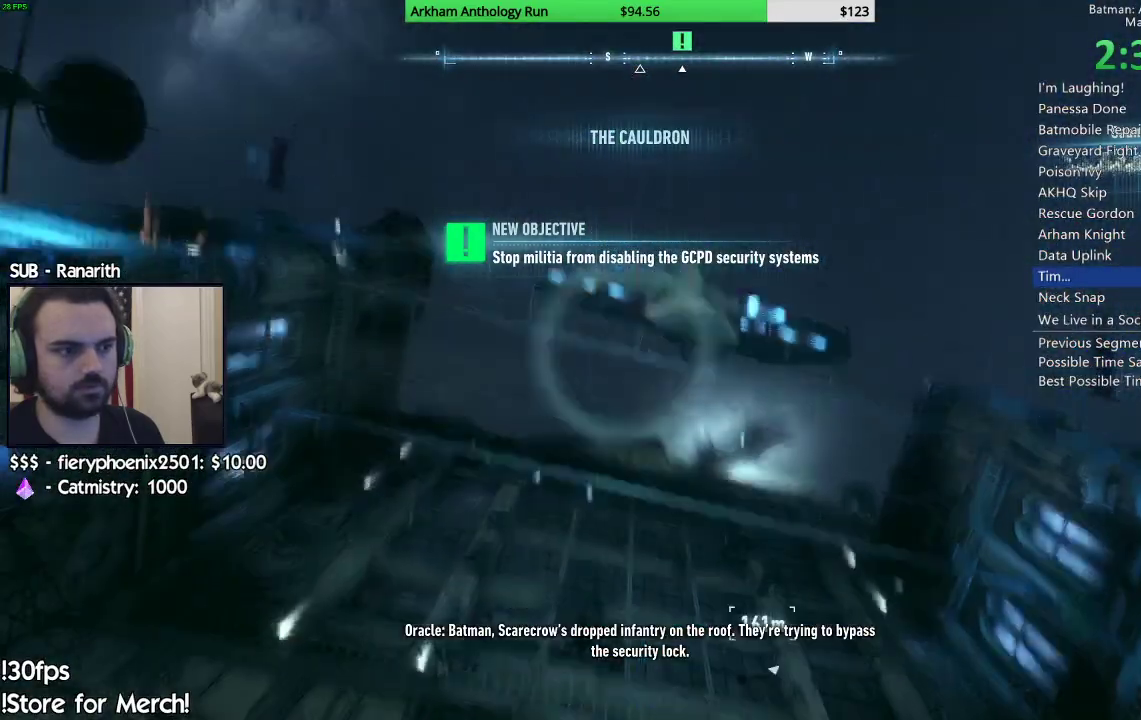
{"buttons": [], "left_stick": "center", "right_stick": "center", "events": [[17, "R1", "down"], [117, "left_stick", "up"], [150, "R1", "up"], [217, "R1", "down"], [317, "R1", "up"], [417, "left_stick", "center"]]}
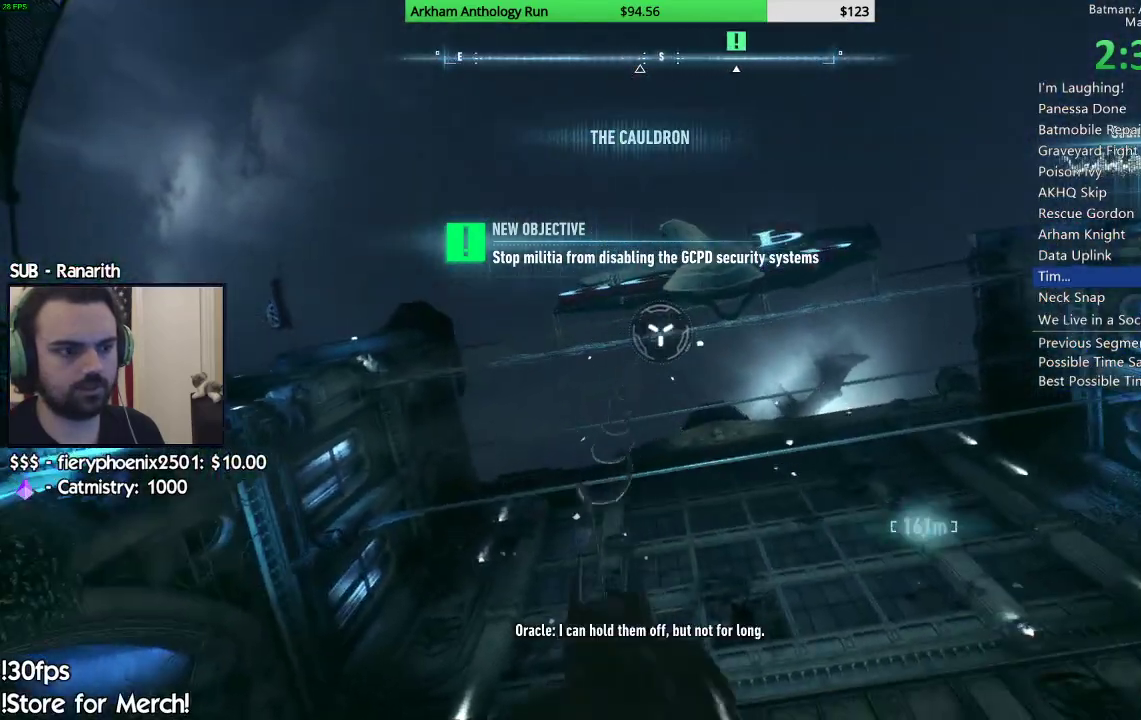
{"buttons": [], "left_stick": "center", "right_stick": "center", "events": []}
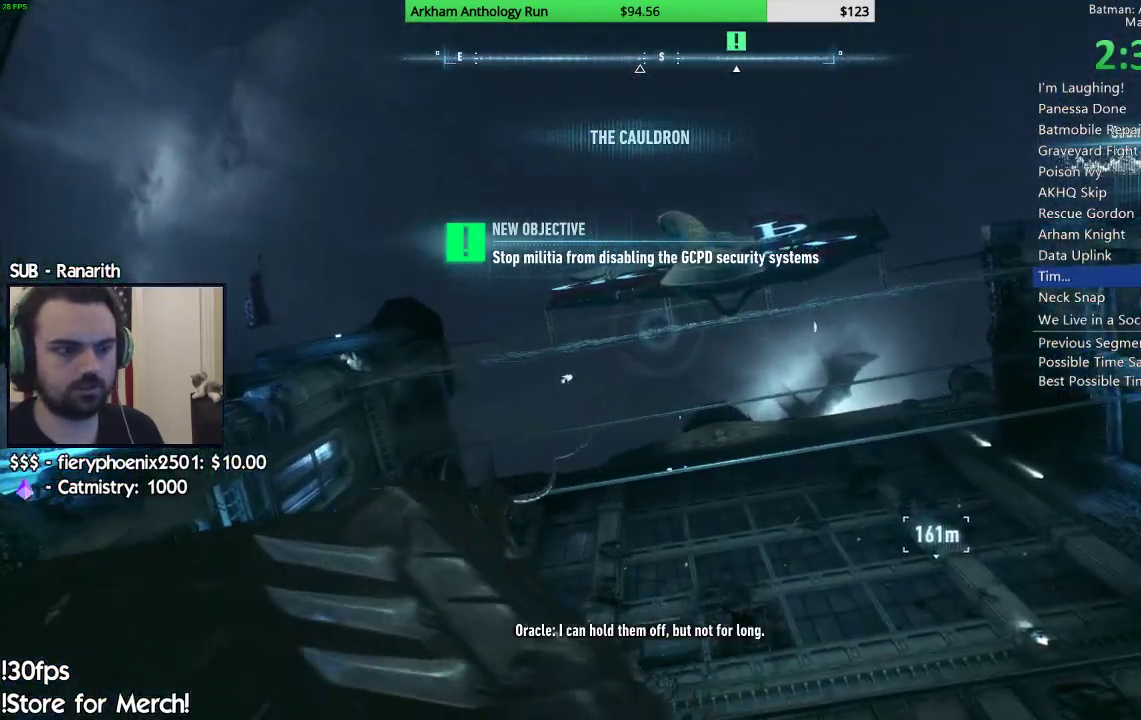
{"buttons": [], "left_stick": "center", "right_stick": "center", "events": []}
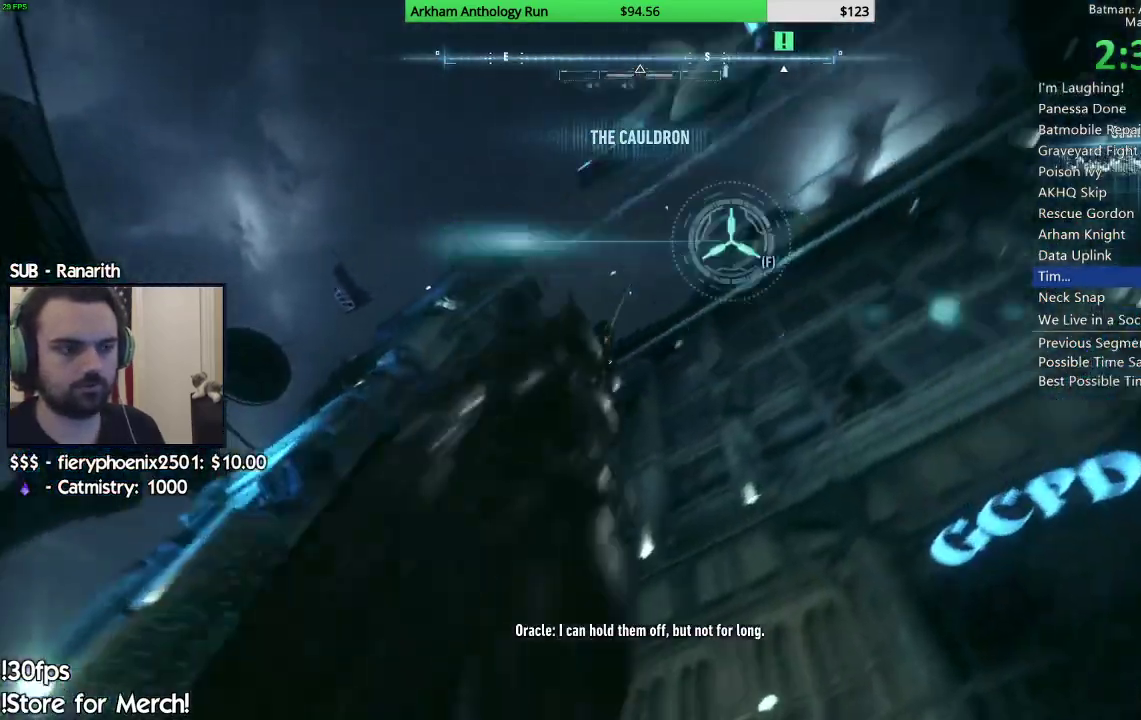
{"buttons": [], "left_stick": "center", "right_stick": "center", "events": []}
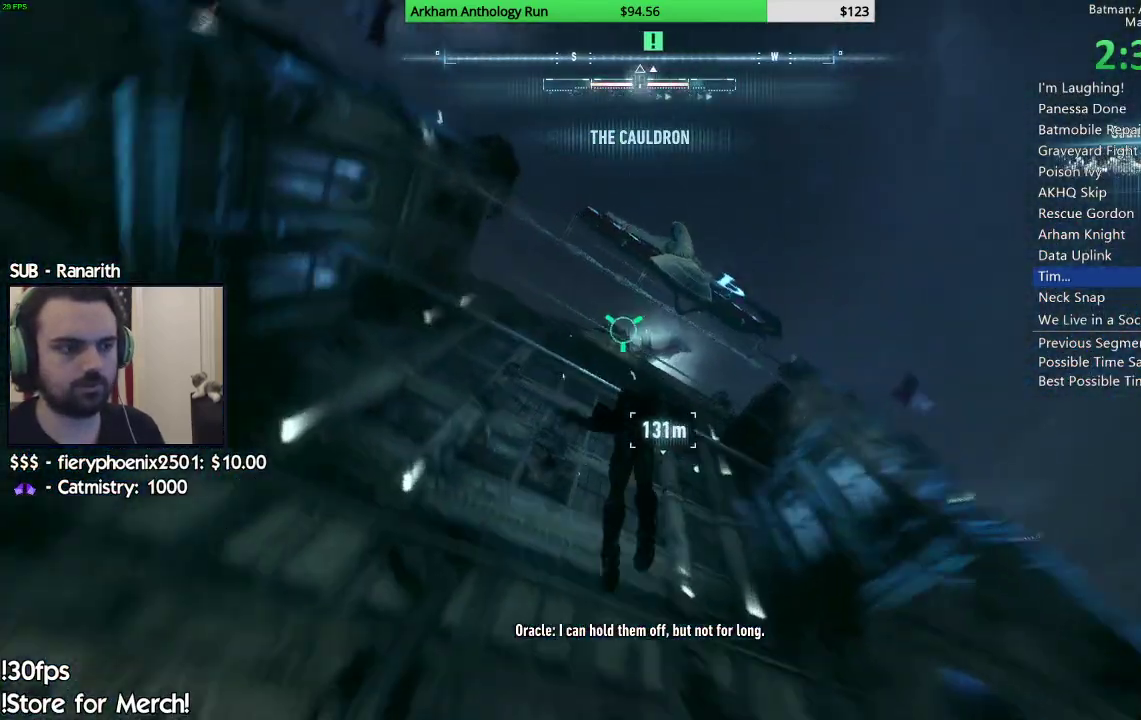
{"buttons": [], "left_stick": "center", "right_stick": "center", "events": []}
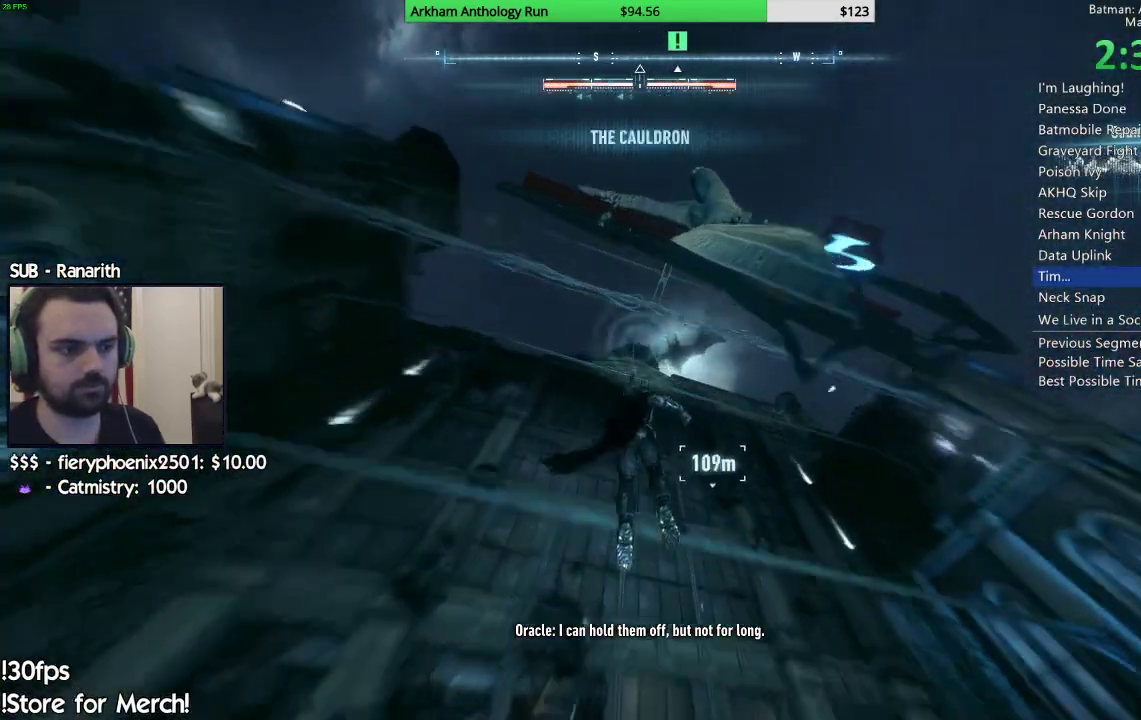
{"buttons": [], "left_stick": "center", "right_stick": "center", "events": []}
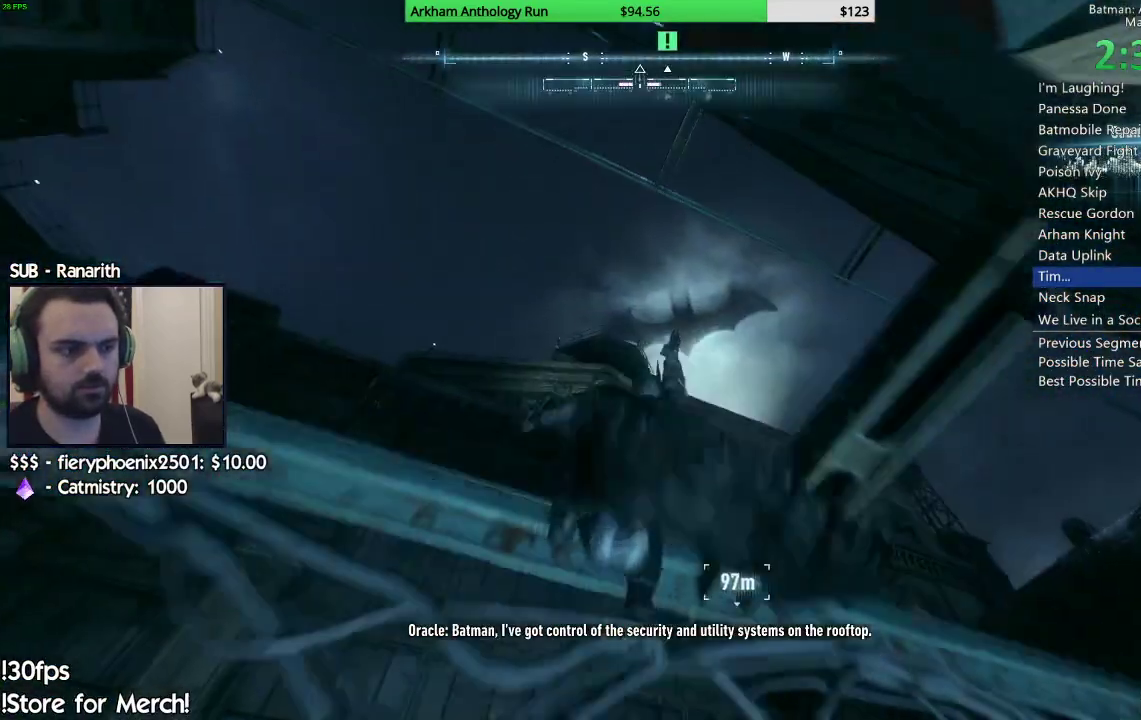
{"buttons": [], "left_stick": "center", "right_stick": "center", "events": []}
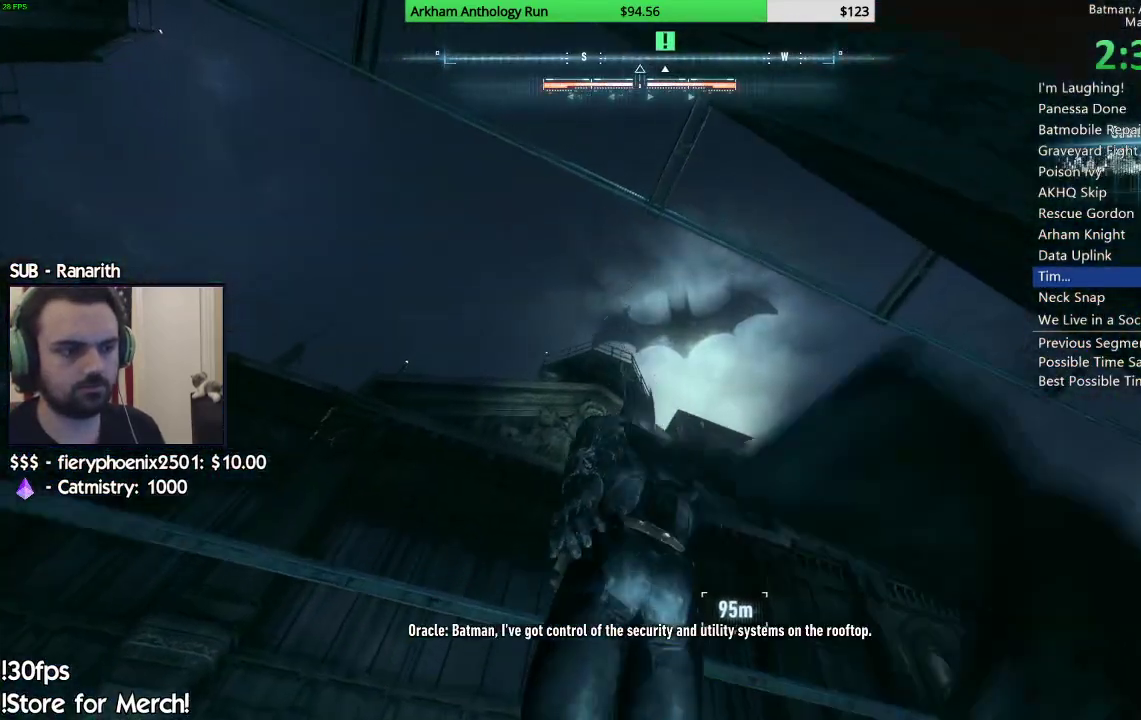
{"buttons": [], "left_stick": "center", "right_stick": "center", "events": []}
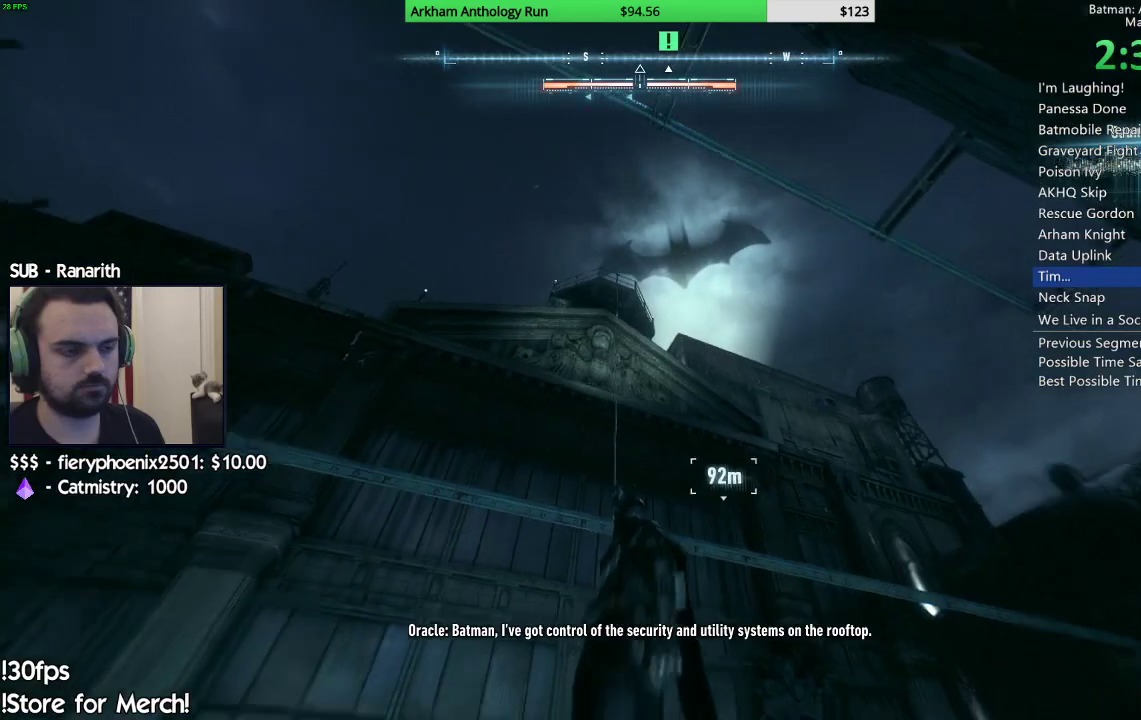
{"buttons": [], "left_stick": "center", "right_stick": "center", "events": []}
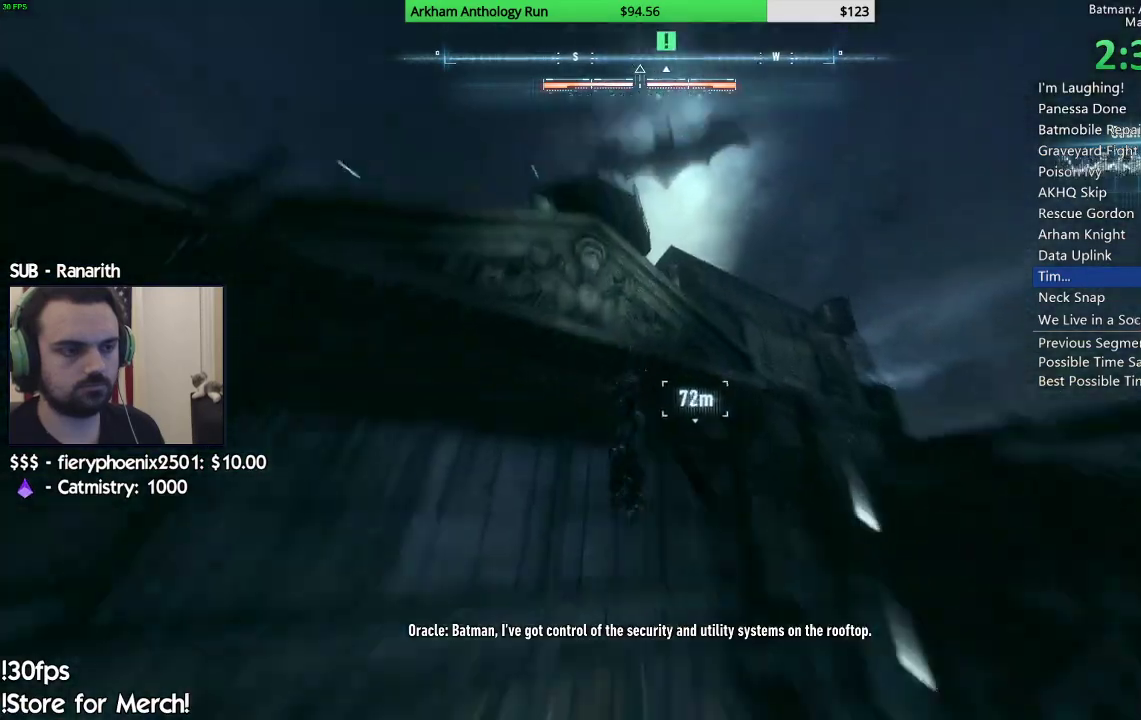
{"buttons": ["A"], "left_stick": "up", "right_stick": "center", "events": [[67, "left_stick", "up"], [400, "A", "down"]]}
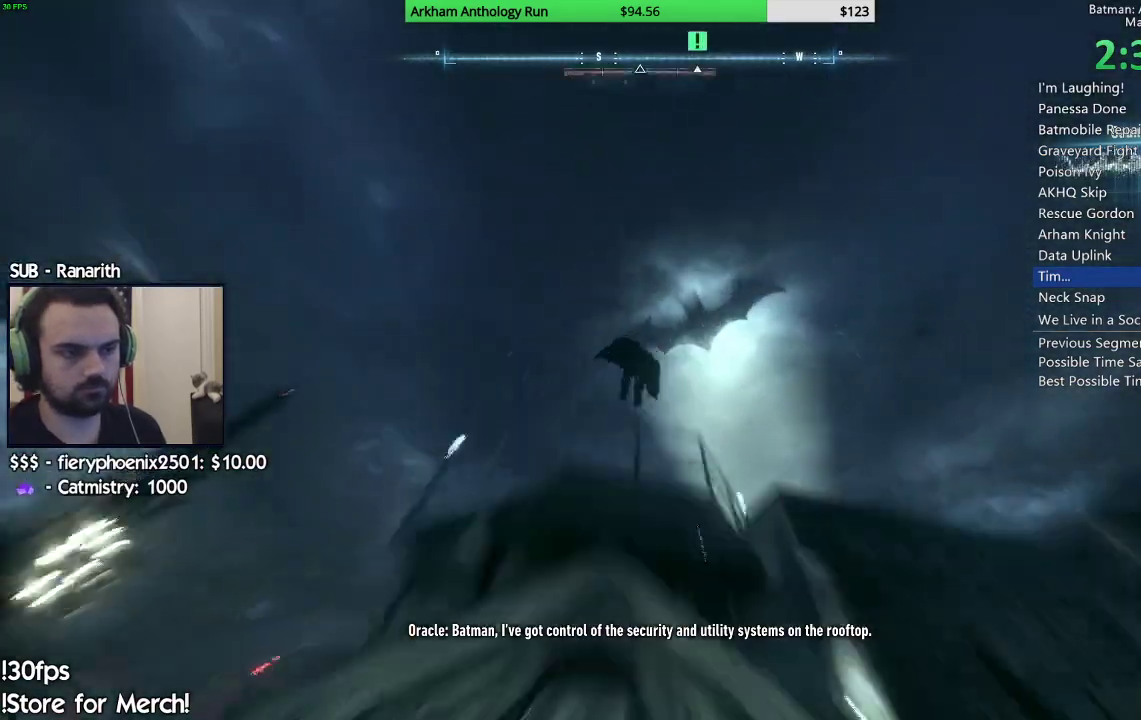
{"buttons": ["A"], "left_stick": "center", "right_stick": "center", "events": [[233, "left_stick", "up-right"], [350, "left_stick", "center"]]}
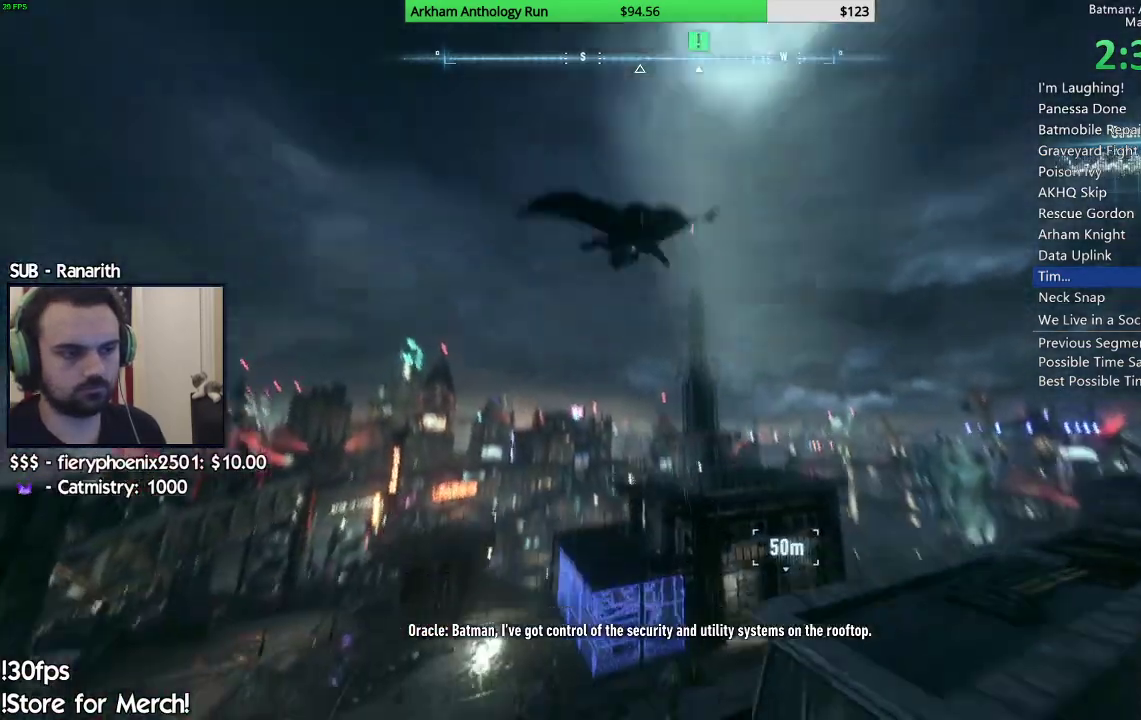
{"buttons": ["A", "R2"], "left_stick": "right", "right_stick": "center", "events": [[183, "R2", "down"], [350, "left_stick", "right"]]}
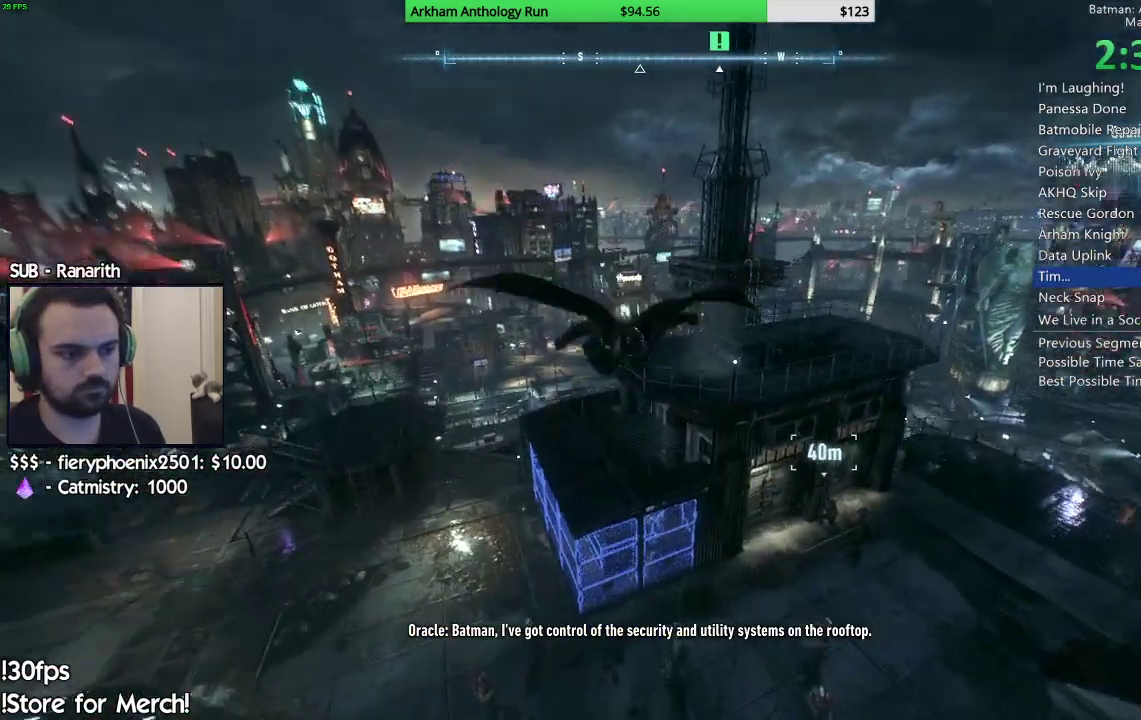
{"buttons": ["A", "R2"], "left_stick": "down", "right_stick": "center", "events": [[67, "left_stick", "down-right"], [167, "left_stick", "down"]]}
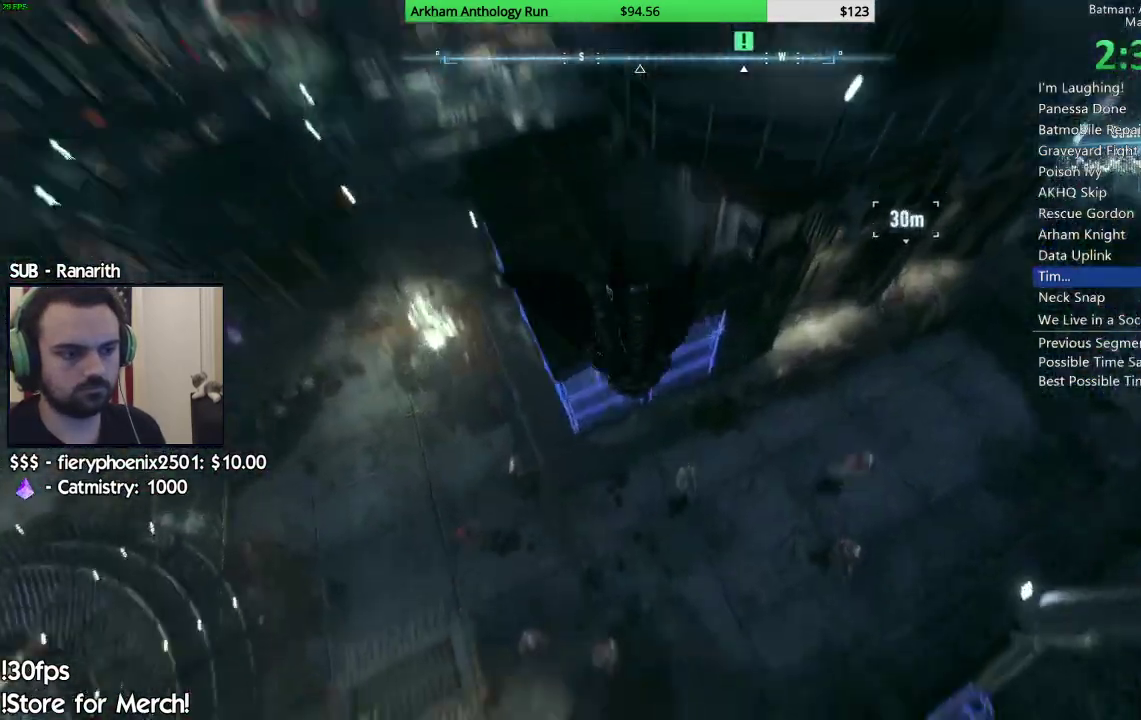
{"buttons": [], "left_stick": "down-right", "right_stick": "up-right", "events": [[117, "A", "up"], [117, "R2", "up"], [200, "left_stick", "down-right"], [300, "right_stick", "up-right"]]}
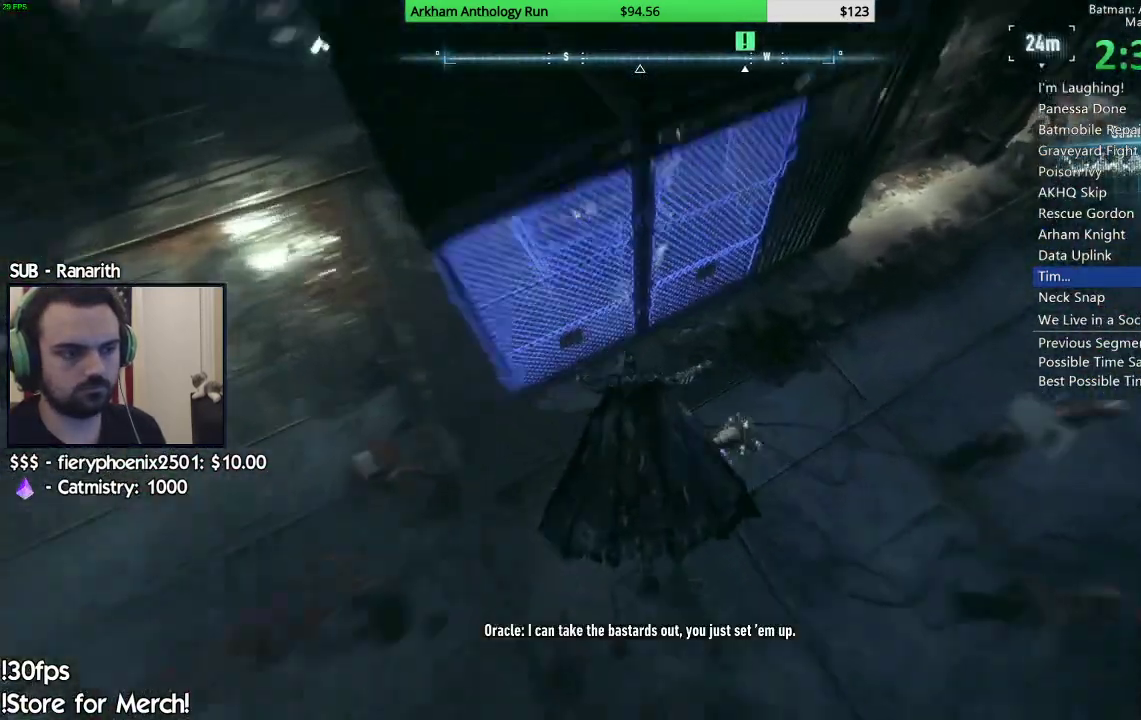
{"buttons": ["X"], "left_stick": "right", "right_stick": "center", "events": [[250, "left_stick", "right"], [267, "X", "down"], [383, "X", "up"], [383, "right_stick", "center"], [450, "X", "down"]]}